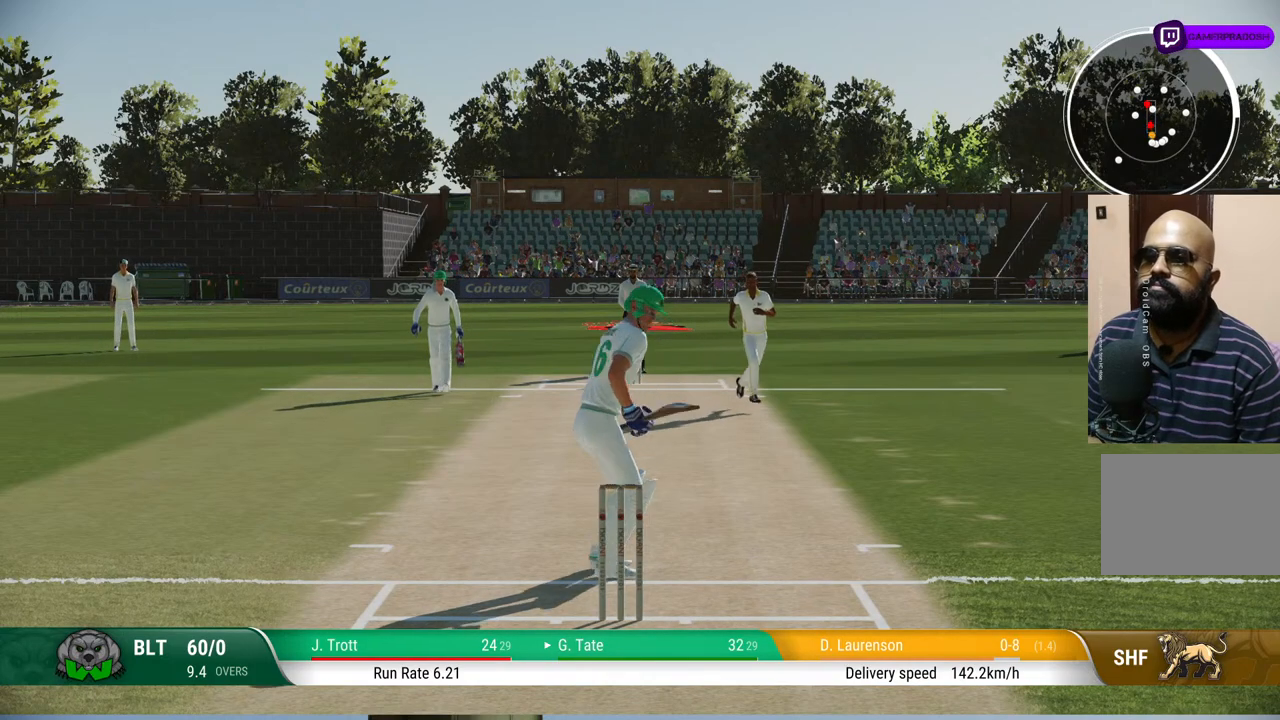
Gameplay with a controller (PlayStation layout); each line is a JSON object with the inputs held at the frame after it. "events" lists button and stick changes between this image and that frame as [ms after this image, input, new state], when the widget could be followed in between. Not read: L1 L2 L3 R1 R2 R3.
{"buttons": [], "left_stick": "up", "right_stick": "center", "events": [[350, "left_stick", "up-left"], [467, "left_stick", "up"]]}
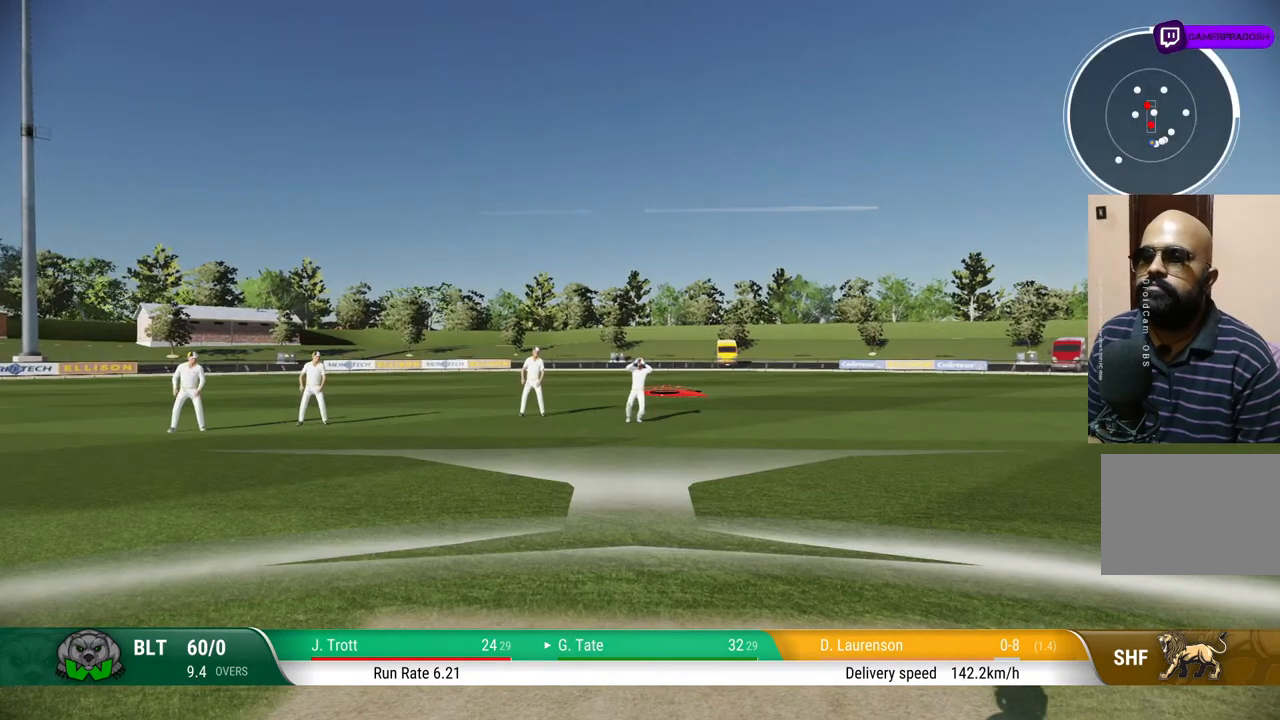
{"buttons": [], "left_stick": "down", "right_stick": "center", "events": [[67, "left_stick", "up-right"], [167, "left_stick", "right"], [333, "left_stick", "down-right"], [483, "left_stick", "down"]]}
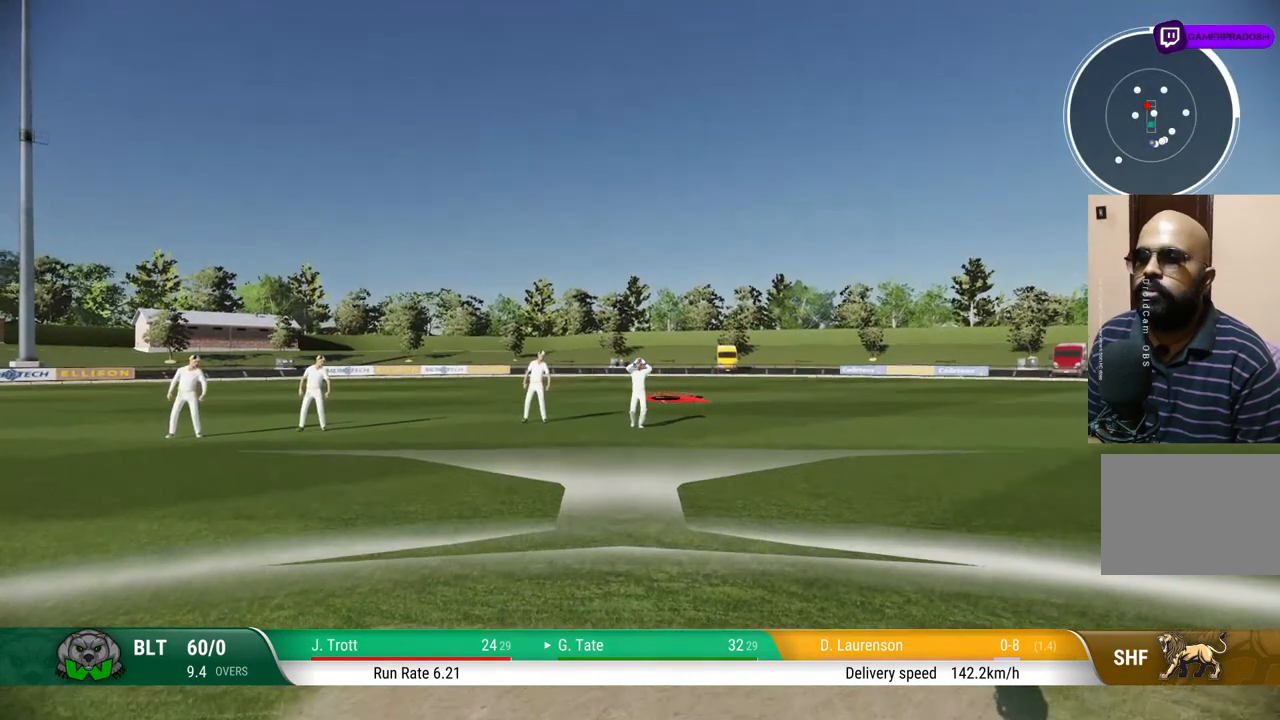
{"buttons": [], "left_stick": "up", "right_stick": "center", "events": [[183, "left_stick", "left"], [417, "left_stick", "up"]]}
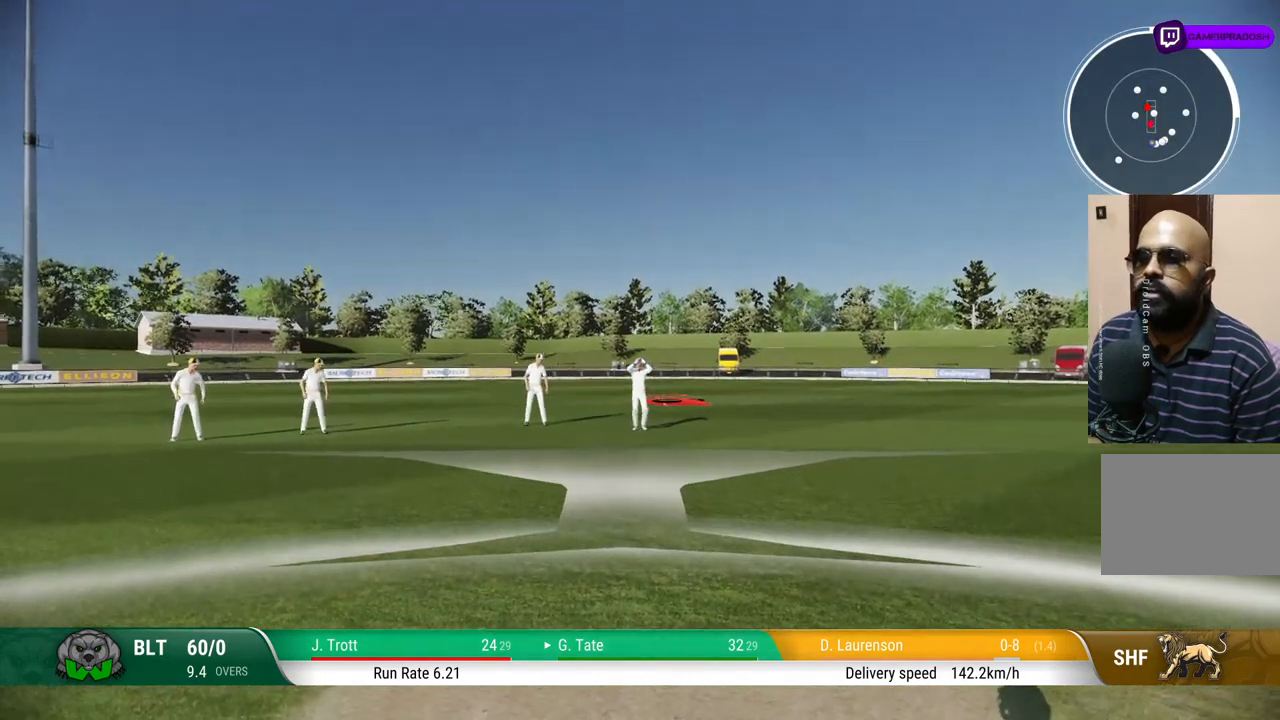
{"buttons": [], "left_stick": "down", "right_stick": "center", "events": [[183, "left_stick", "right"], [267, "left_stick", "down-right"], [383, "left_stick", "down"]]}
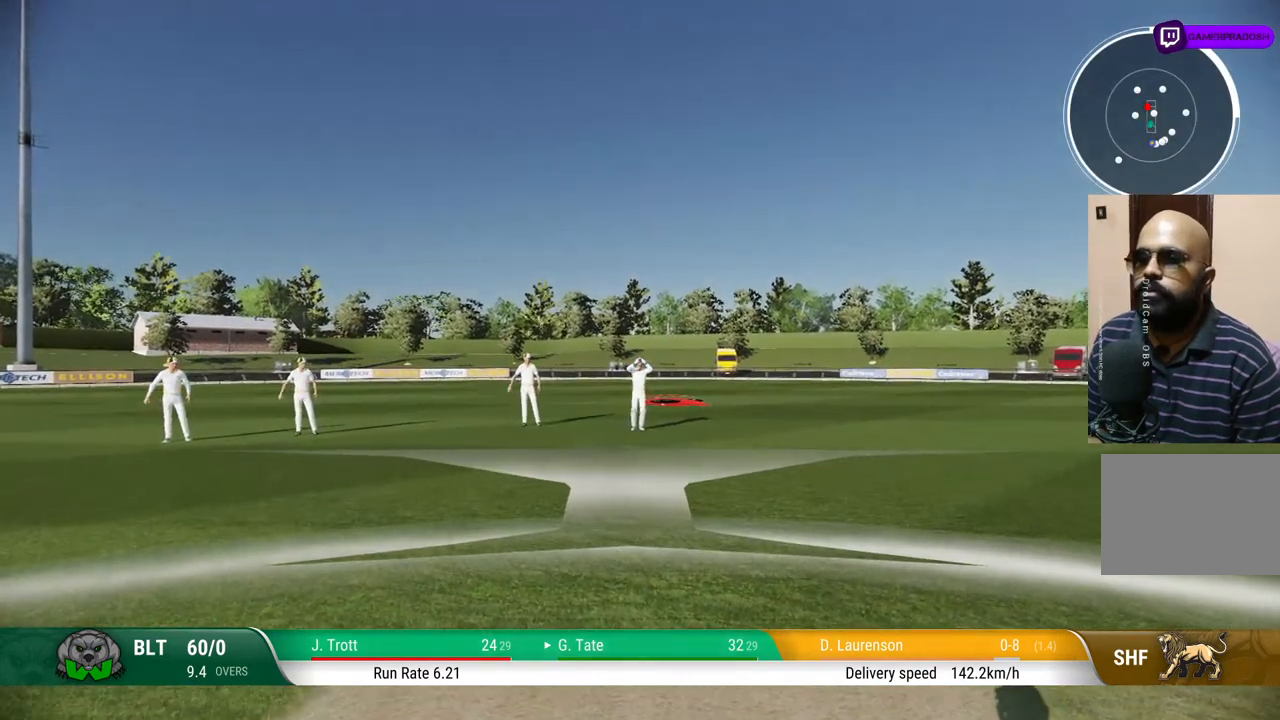
{"buttons": ["CROSS"], "left_stick": "center", "right_stick": "center", "events": [[67, "left_stick", "center"], [500, "CROSS", "down"]]}
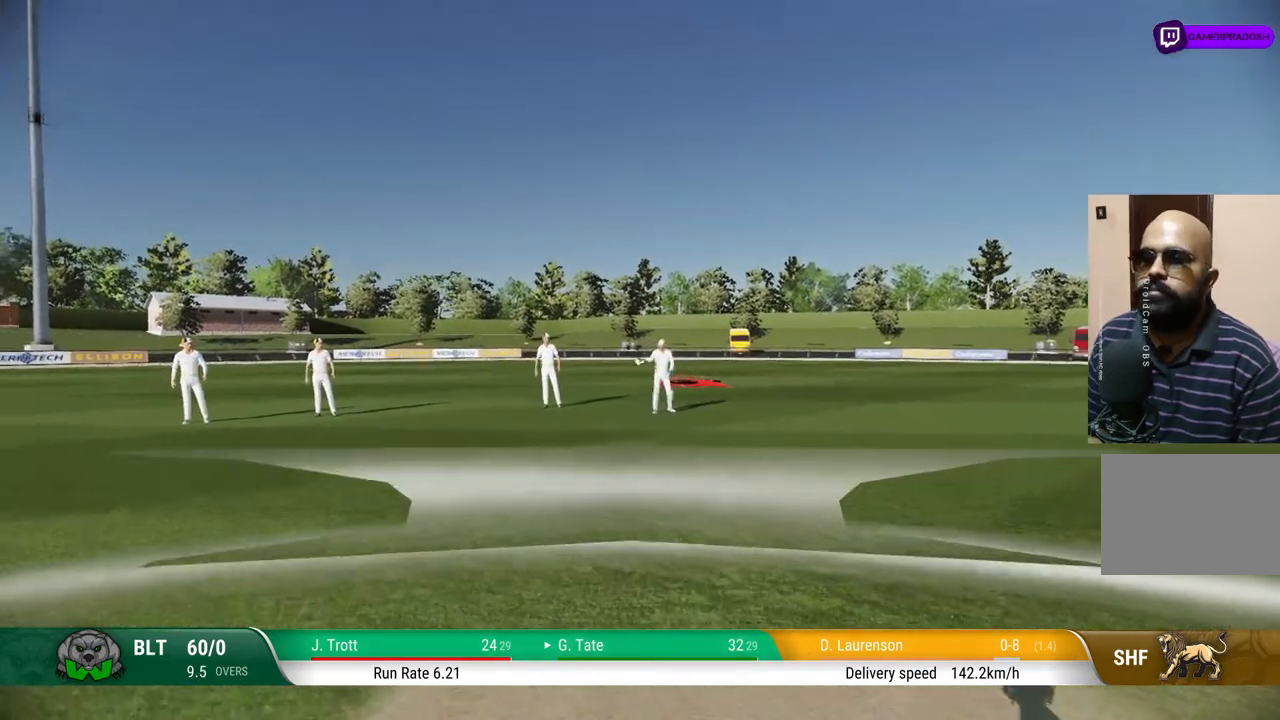
{"buttons": ["CROSS"], "left_stick": "center", "right_stick": "center", "events": [[150, "CROSS", "up"], [400, "CROSS", "down"]]}
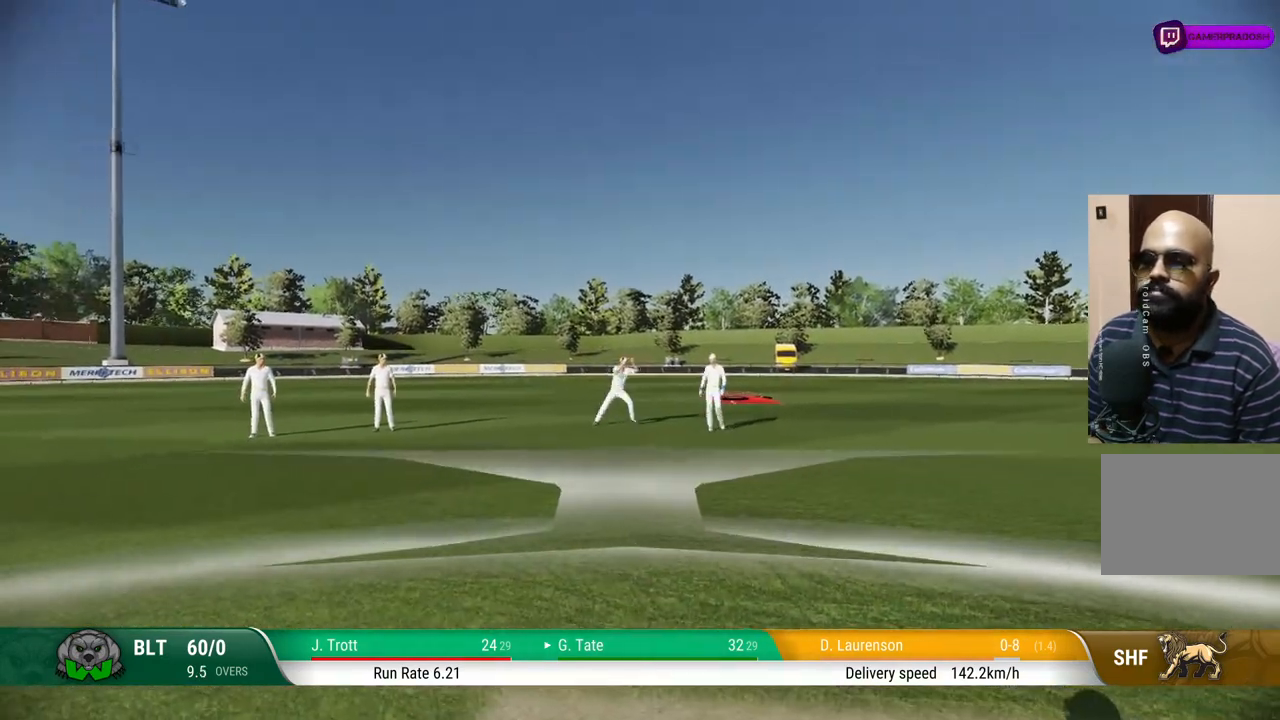
{"buttons": [], "left_stick": "center", "right_stick": "center", "events": [[17, "CROSS", "up"], [367, "CROSS", "down"], [483, "CROSS", "up"]]}
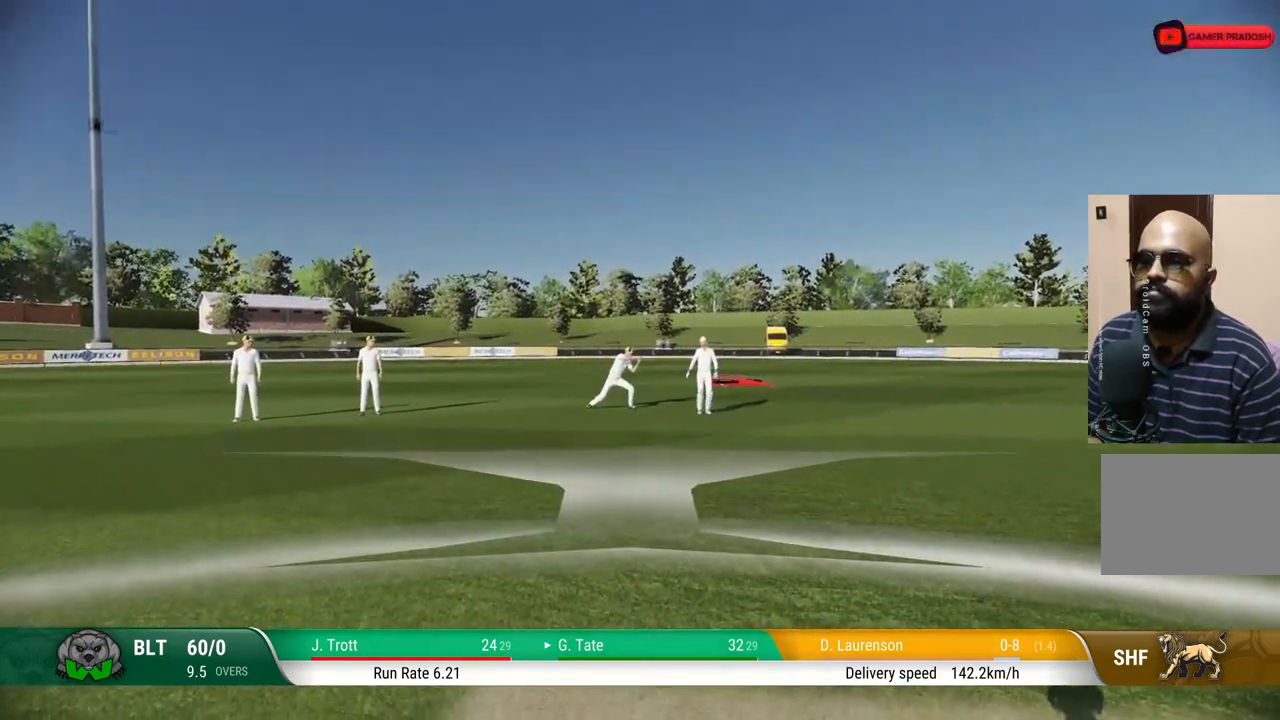
{"buttons": [], "left_stick": "center", "right_stick": "center", "events": [[283, "CROSS", "down"], [417, "CROSS", "up"]]}
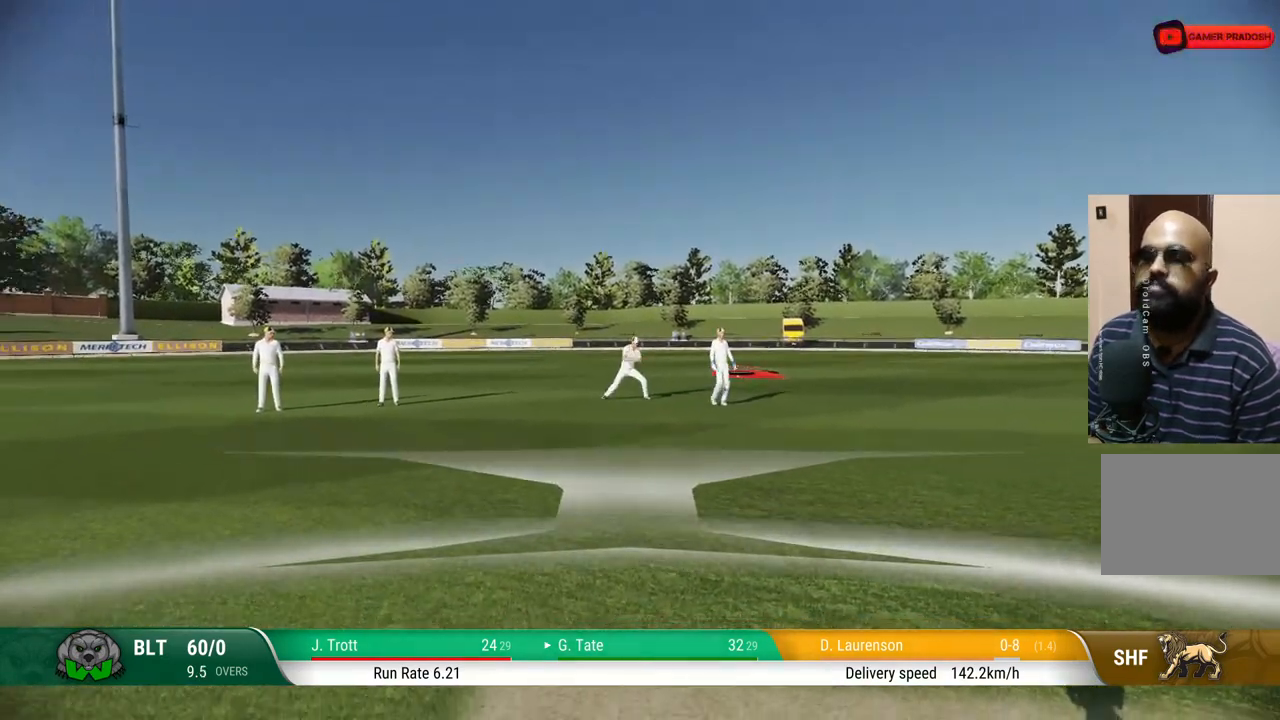
{"buttons": [], "left_stick": "center", "right_stick": "center", "events": [[283, "CROSS", "down"], [383, "CROSS", "up"]]}
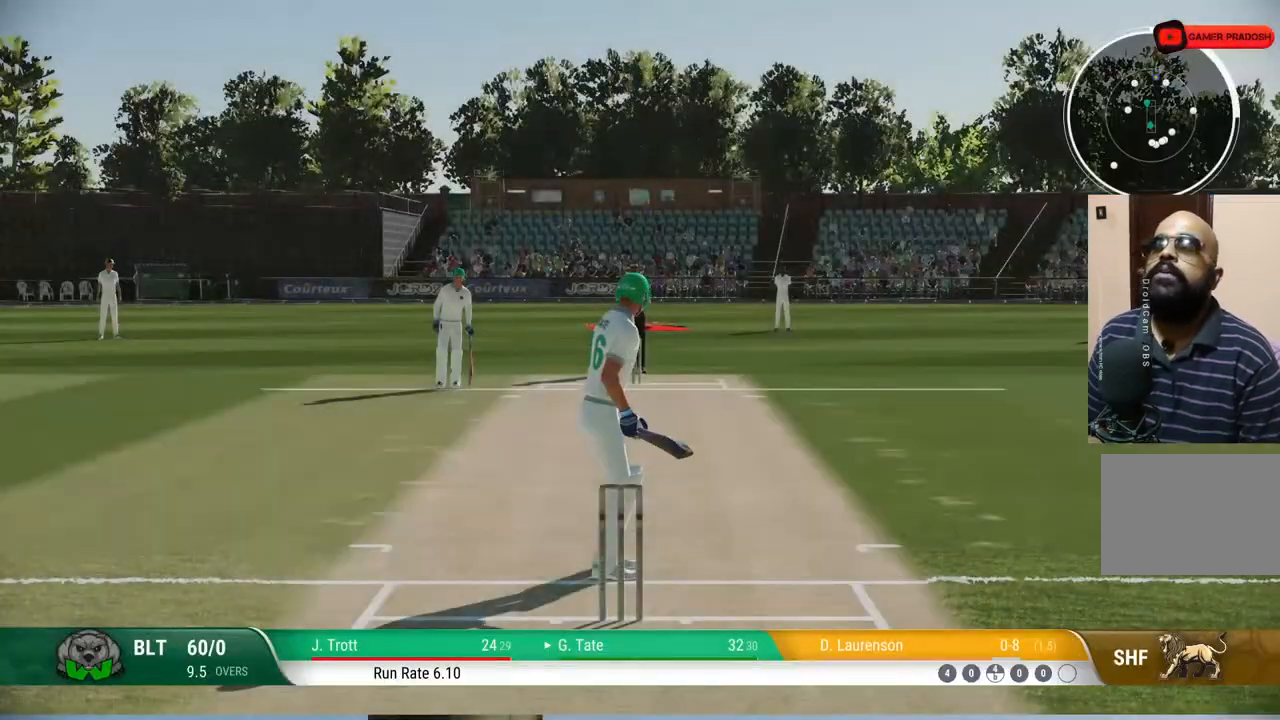
{"buttons": [], "left_stick": "center", "right_stick": "center", "events": [[333, "CROSS", "down"], [450, "CROSS", "up"]]}